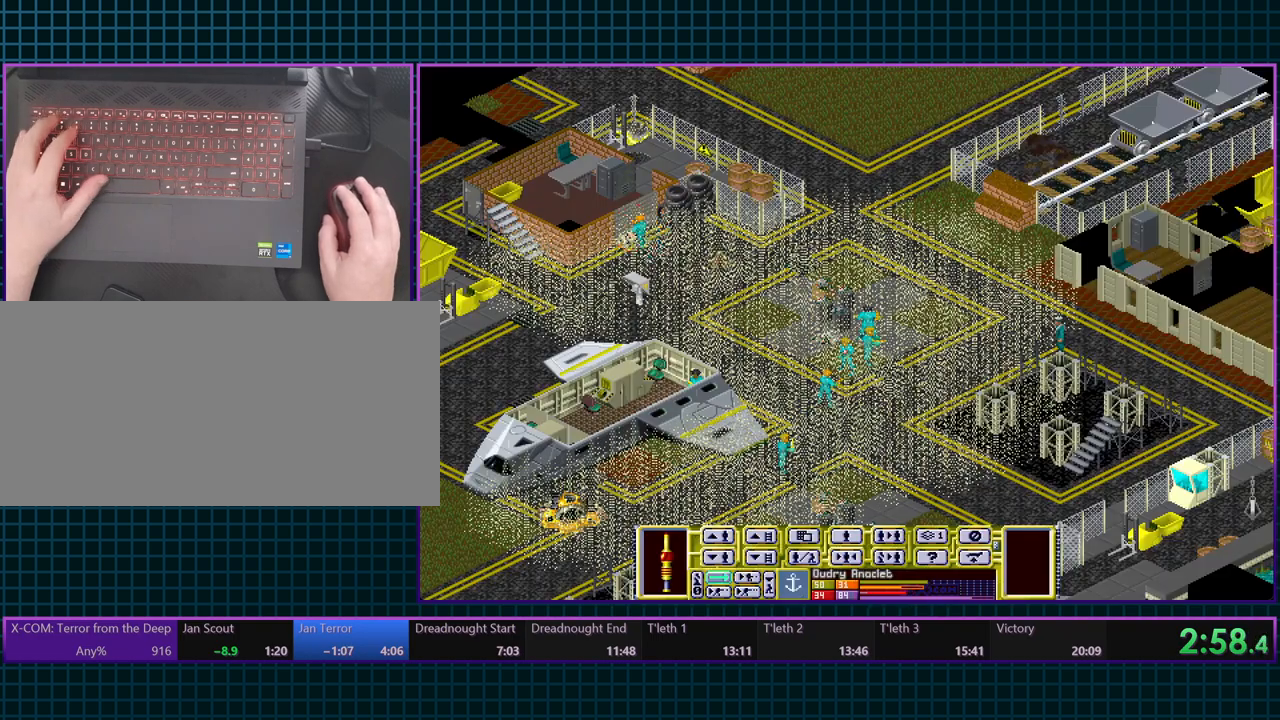
Gameplay with keyboard; each line is a JSON object with the keys held at the frame after it. "events" lists presses ("down") and releases ("up") of ".", "/", "0", "1", "2", "3", "4", "5", "6", "7", "8", "9", "a", "alt_l", "alt_r", "b", "backslash", "backspace", "c", "caps_lock", "comma", "ctrl_l", "ctrl_r", "d", "e", "equals", "escape", "f", "f1", "f10", "f11", "f12", "f2", "f3", "f4", "f5", "f6", "f7", "f8", "f9", "g", "h", "i", "j", "k", "l", "lbracket", "m", "minus", "n", "o", "p", "q", "quote", "r", "rbracket", "return", "s", "semicolon", "shift_l", "shift_r", "space", "super_l", "super_r", "t", "tab", "tilde", "u", "v", "w", "x", "y" and "z" between this image and that frame as [ms after this image, input, new state], when the widget could be followed in between. No other keys are recorded. Mouse input is not recorded.
{"keys": ["ctrl_l"], "events": [[167, "s", "down"], [250, "s", "up"], [467, "ctrl_l", "down"]]}
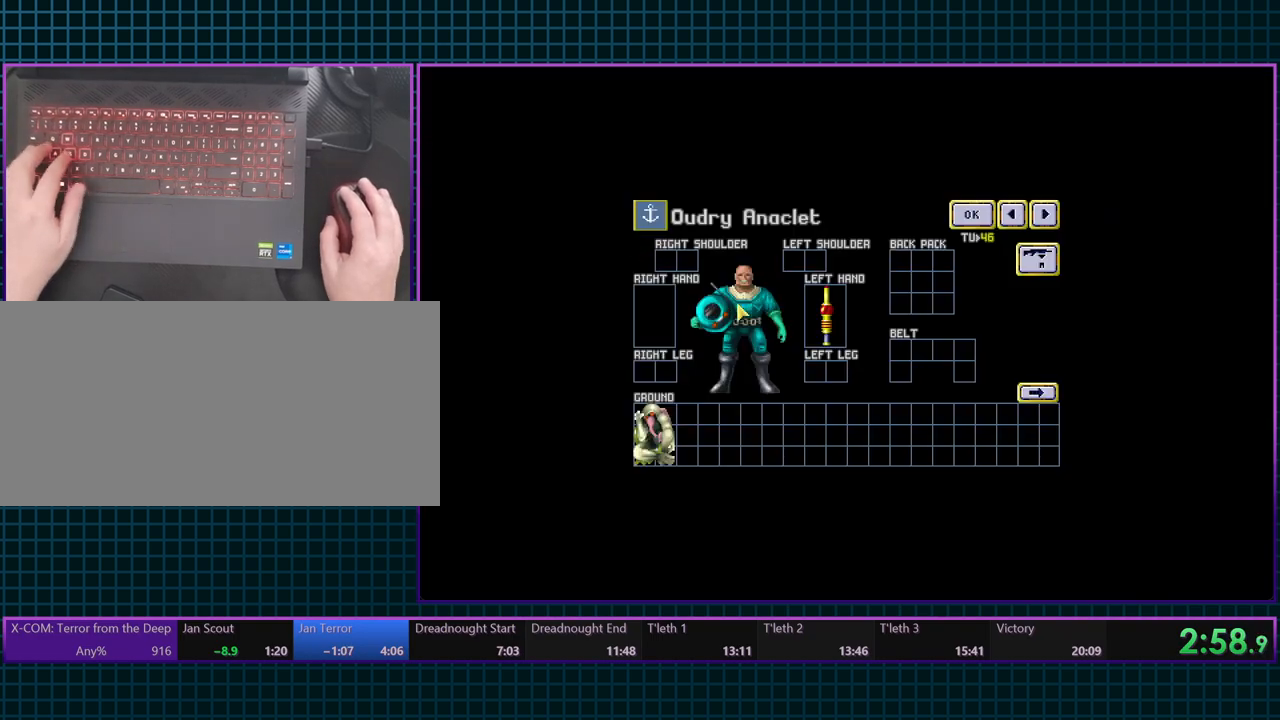
{"keys": ["ctrl_l"], "events": []}
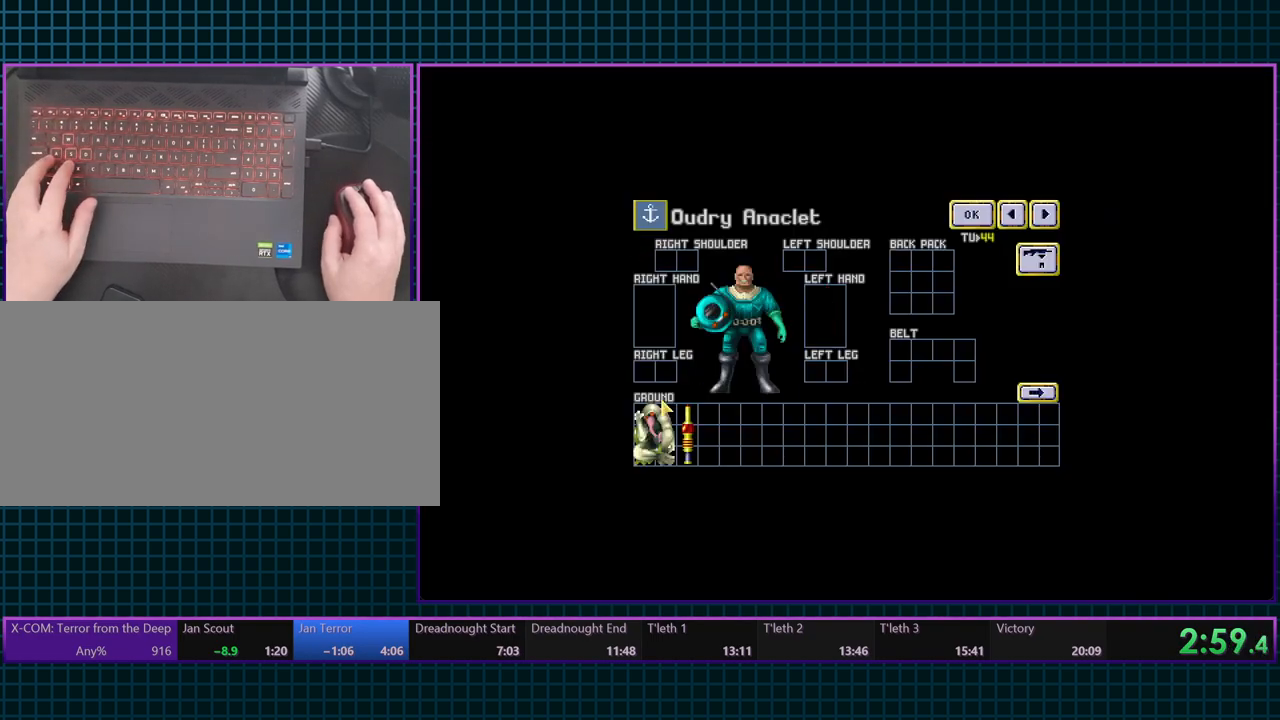
{"keys": [], "events": [[383, "ctrl_l", "up"]]}
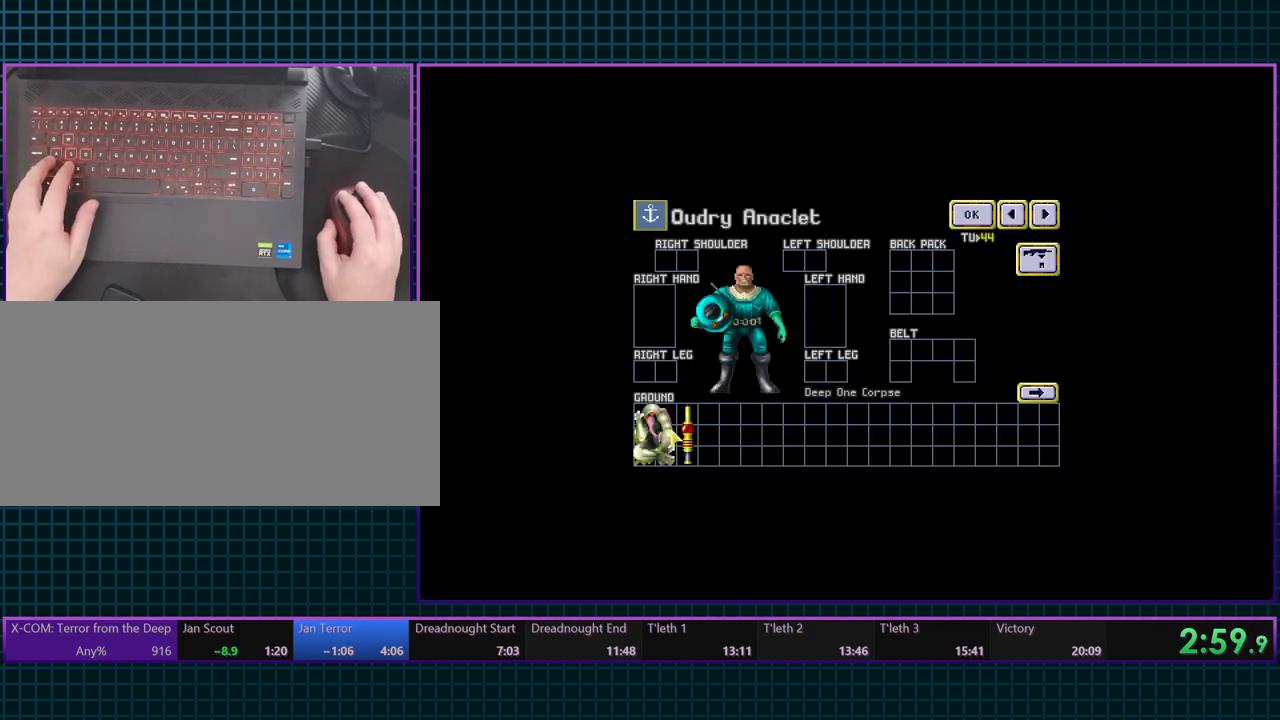
{"keys": [], "events": []}
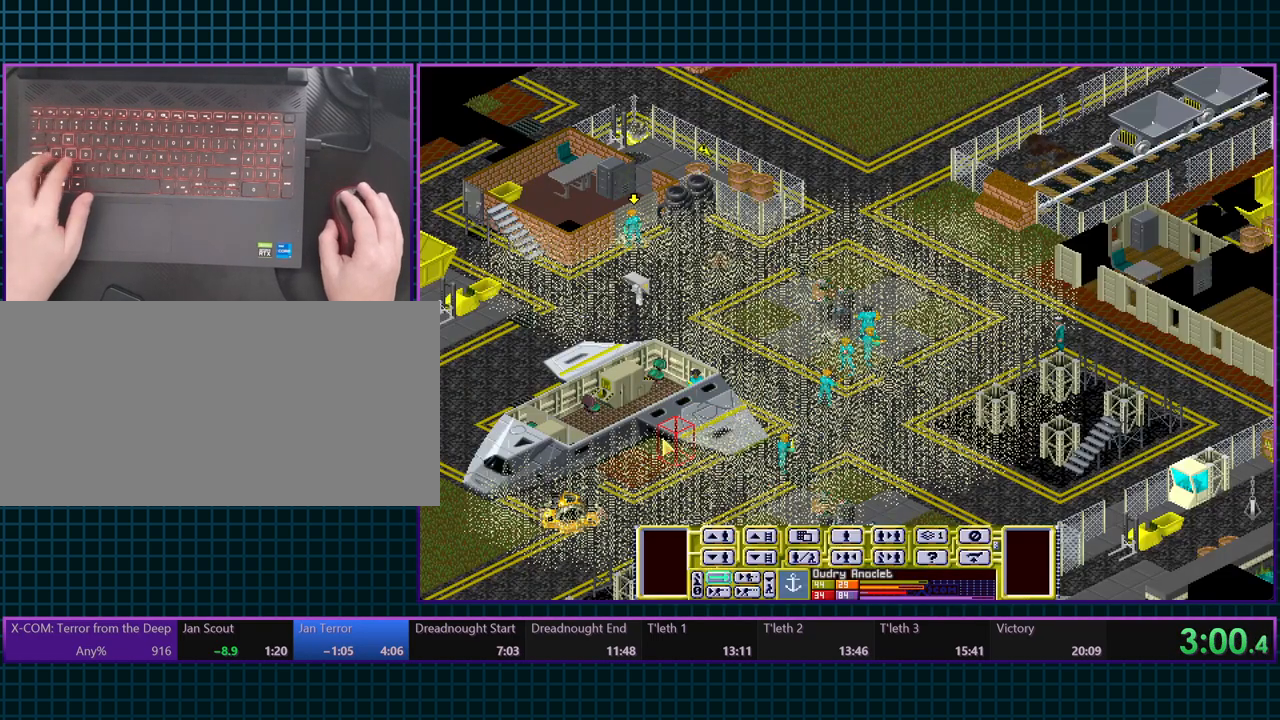
{"keys": [], "events": [[50, "s", "down"], [167, "s", "up"], [217, "ctrl_l", "down"], [483, "ctrl_l", "up"]]}